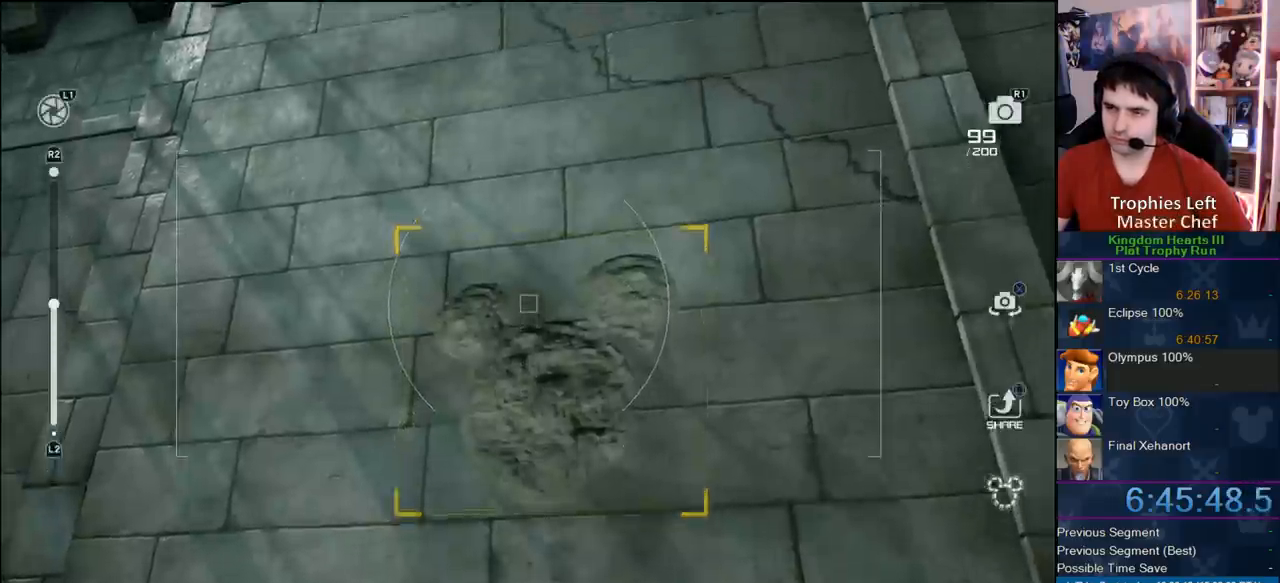
Gameplay with a controller (PlayStation layout); each line is a JSON object with the inputs held at the frame after it (dt_ms = milliseconds from this image to that frame). "button_events" lists button changes between this image and that frame as [ms after this image, input, new state], when the widget could be followed in between (sticks are given only as held states). Not read: L1 L3 R3.
{"dt_ms": 500, "buttons": [], "left_stick": "center", "right_stick": "center", "button_events": [[17, "R1", "down"], [167, "R1", "up"], [233, "CROSS", "down"], [333, "CROSS", "up"], [417, "CROSS", "down"], [483, "CROSS", "up"]]}
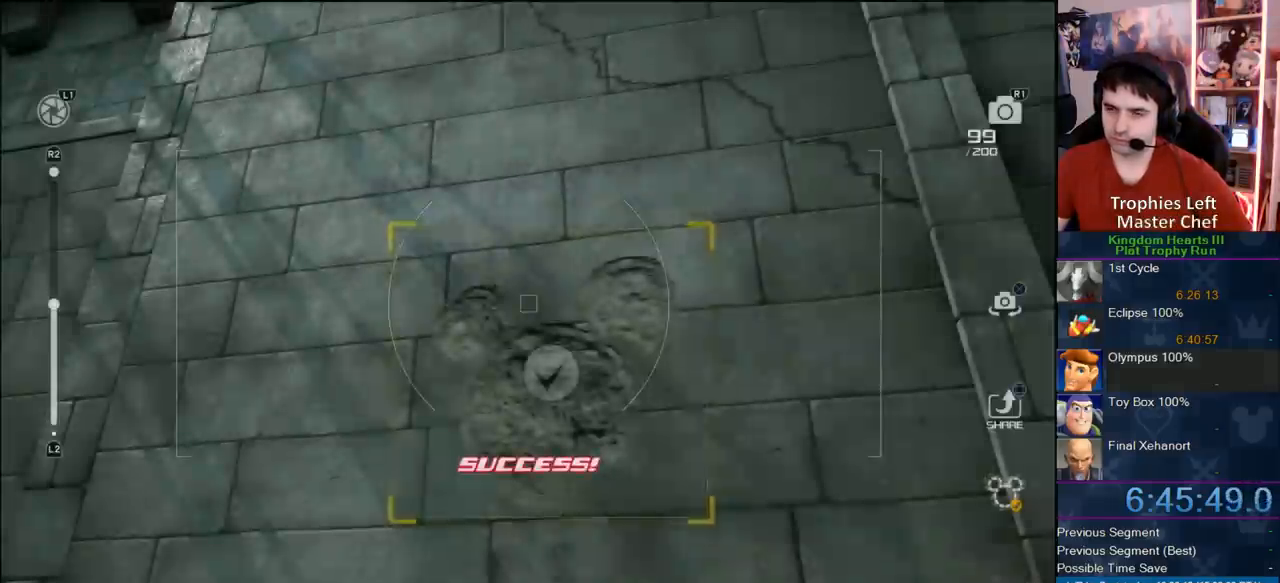
{"dt_ms": 500, "buttons": [], "left_stick": "center", "right_stick": "center", "button_events": [[100, "CROSS", "down"], [167, "CROSS", "up"], [250, "CROSS", "down"], [333, "CROSS", "up"]]}
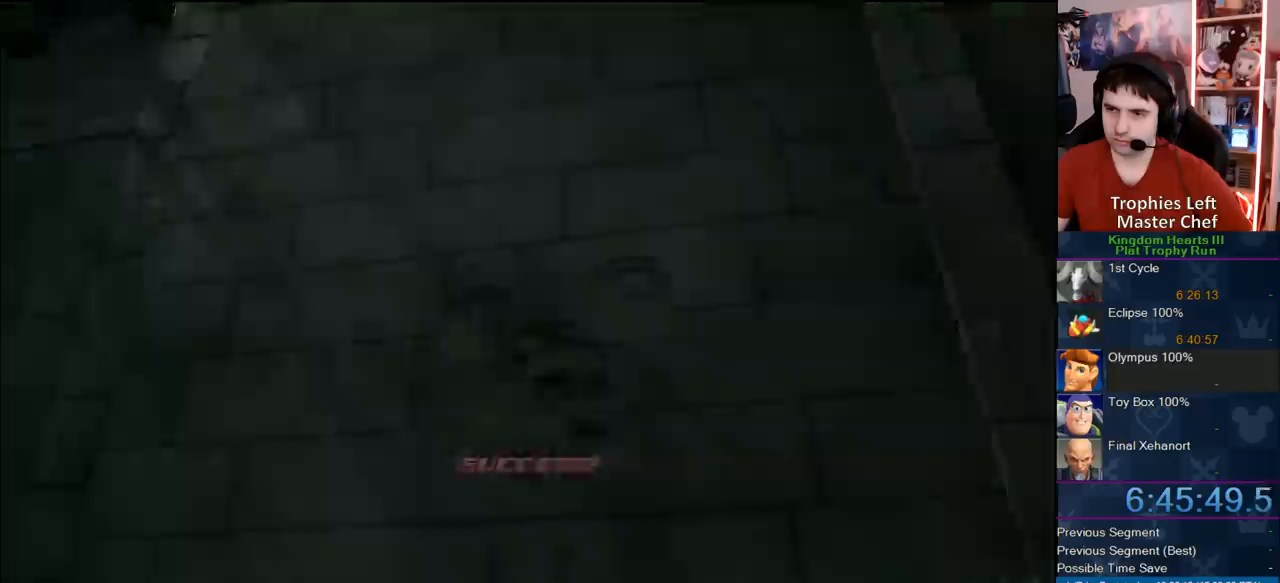
{"dt_ms": 1000, "buttons": ["CROSS"], "left_stick": "up-left", "right_stick": "center", "button_events": [[733, "CROSS", "down"]]}
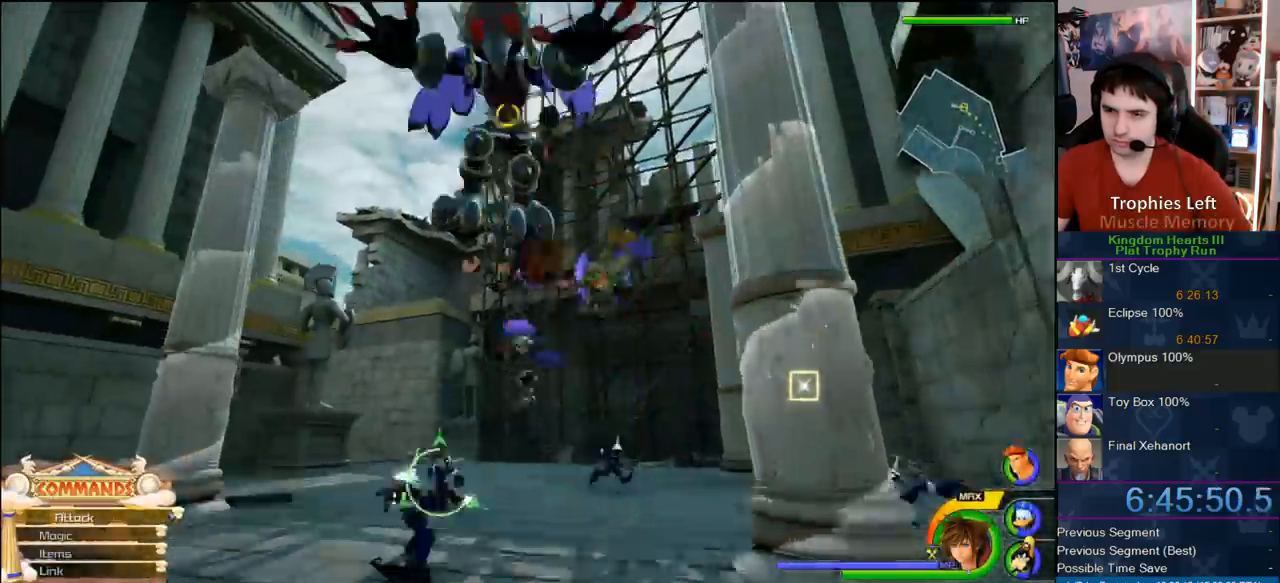
{"dt_ms": 500, "buttons": ["CROSS", "DPAD_RIGHT"], "left_stick": "up-left", "right_stick": "center", "button_events": [[183, "CROSS", "up"], [233, "CROSS", "down"], [467, "DPAD_RIGHT", "down"]]}
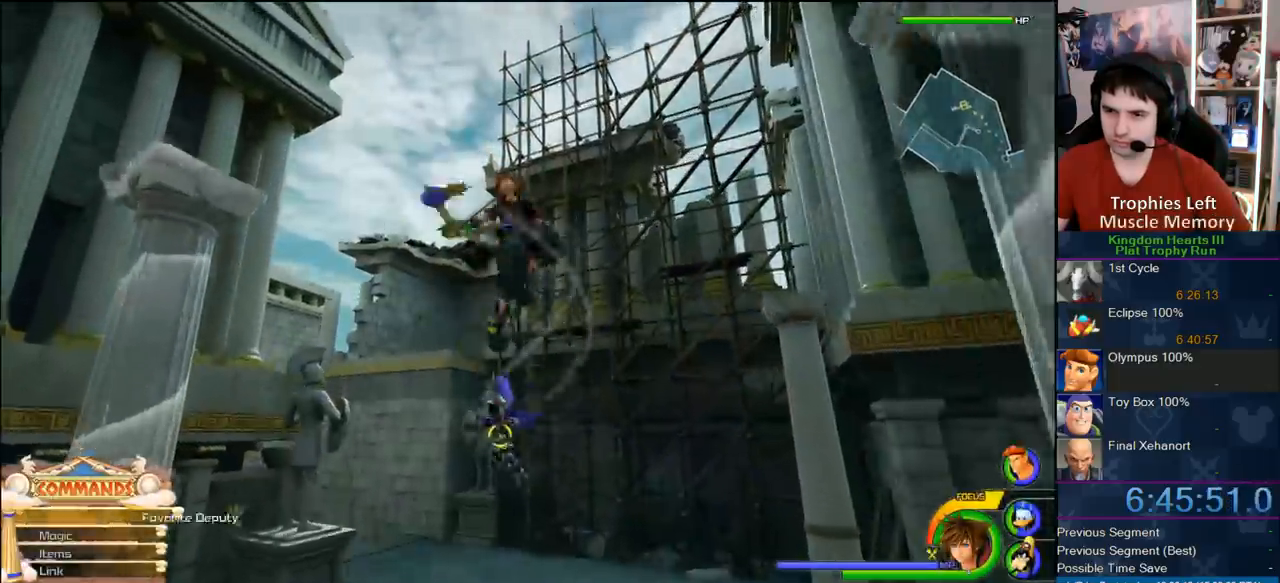
{"dt_ms": 500, "buttons": ["CROSS"], "left_stick": "up-left", "right_stick": "center", "button_events": [[33, "DPAD_RIGHT", "up"], [133, "DPAD_LEFT", "down"], [233, "DPAD_LEFT", "up"]]}
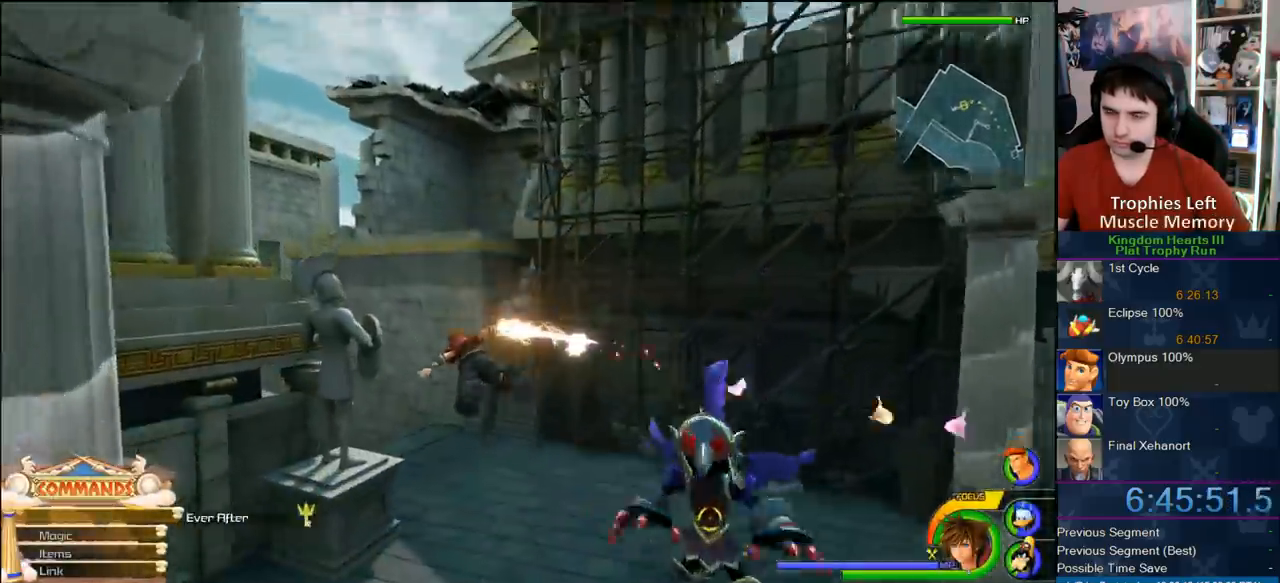
{"dt_ms": 500, "buttons": ["CROSS"], "left_stick": "up", "right_stick": "center", "button_events": []}
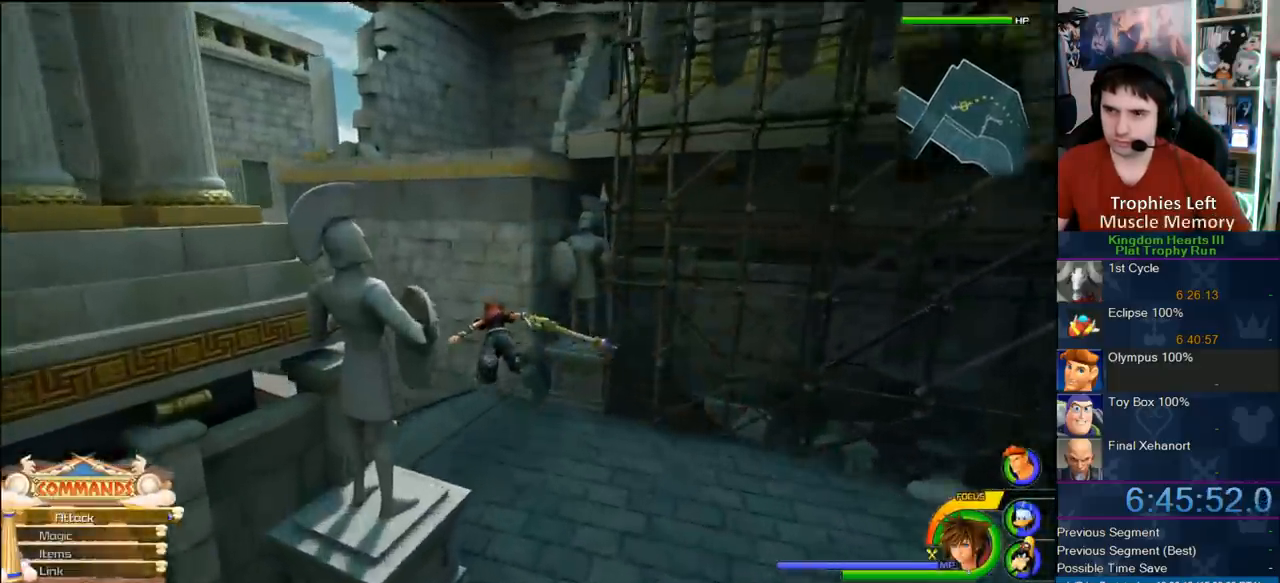
{"dt_ms": 500, "buttons": ["CROSS"], "left_stick": "up-left", "right_stick": "center", "button_events": []}
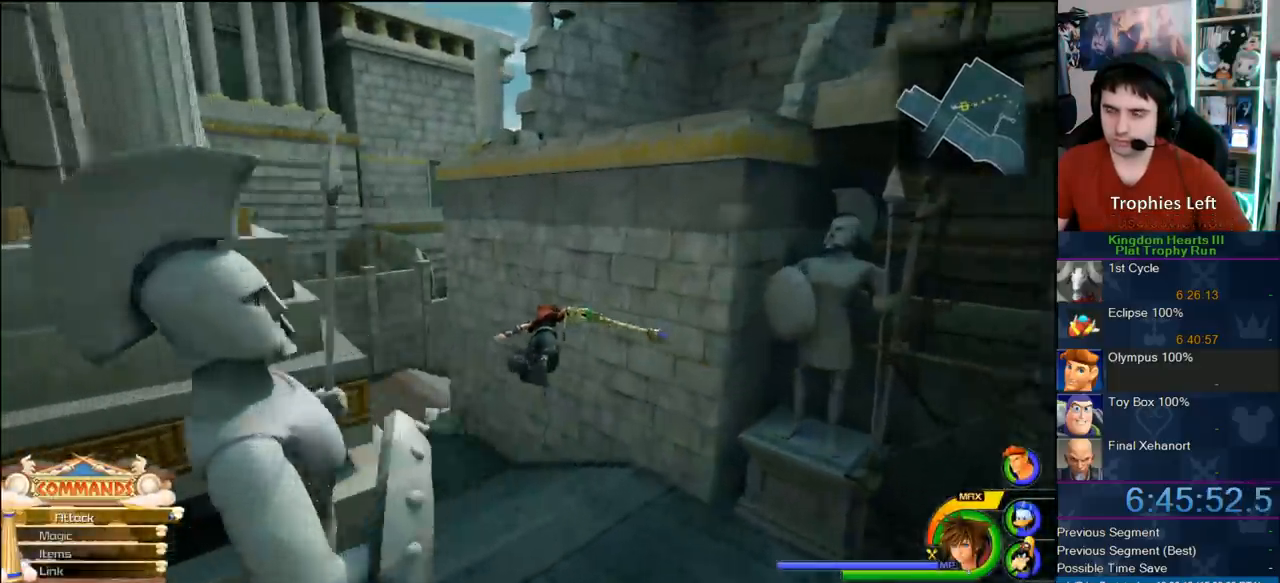
{"dt_ms": 500, "buttons": ["CROSS"], "left_stick": "up-left", "right_stick": "center", "button_events": []}
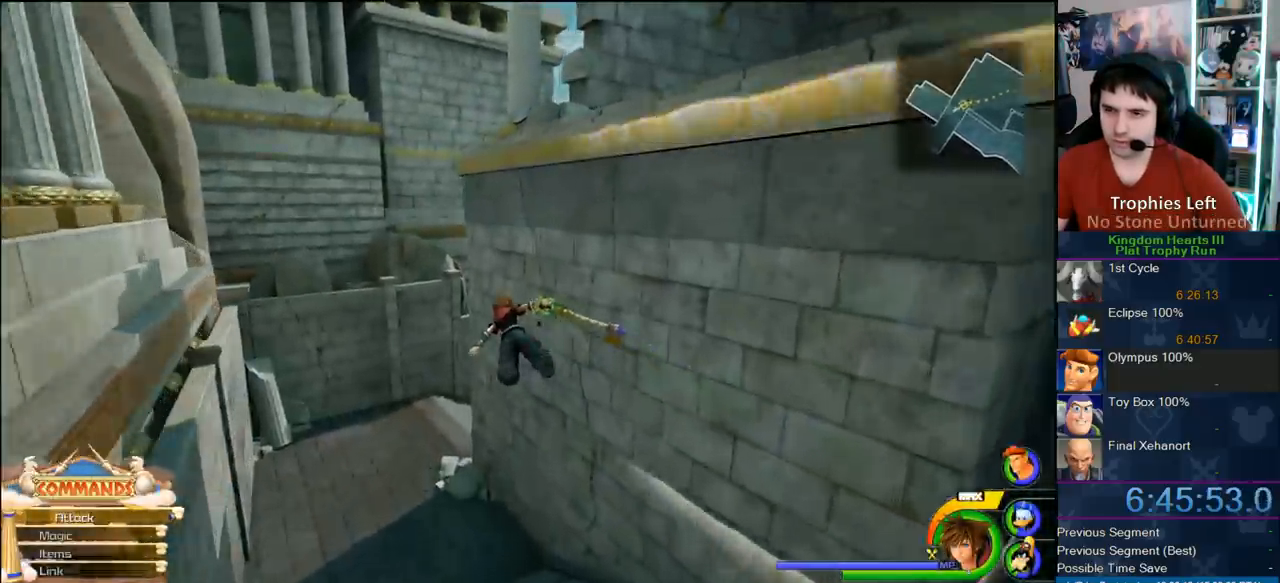
{"dt_ms": 500, "buttons": ["CROSS"], "left_stick": "up-left", "right_stick": "center", "button_events": []}
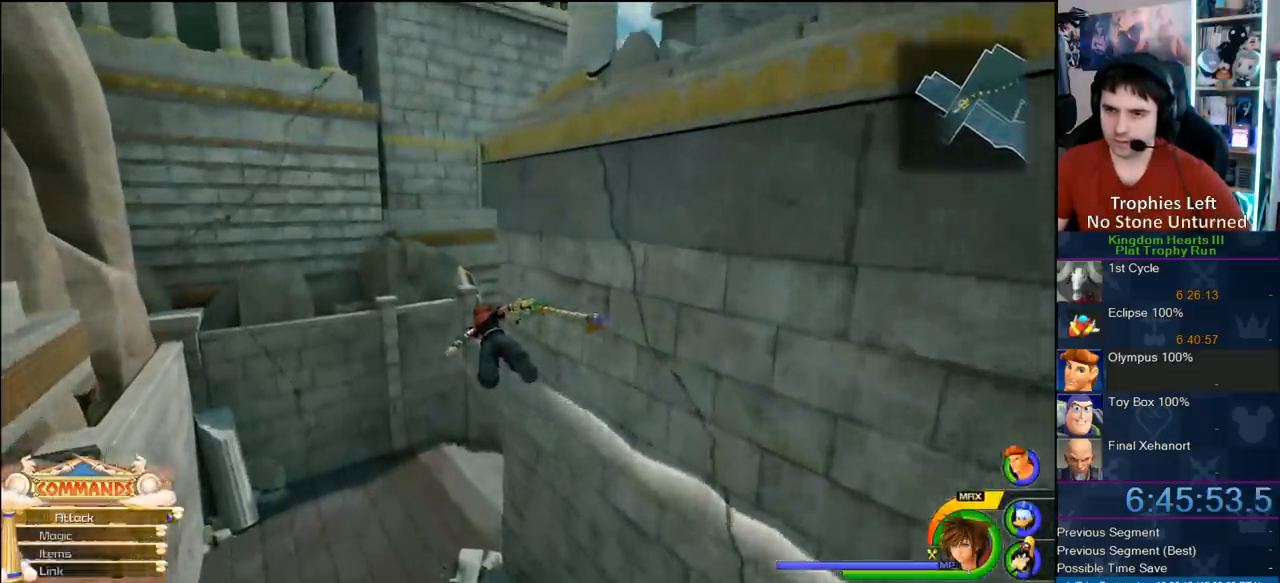
{"dt_ms": 1000, "buttons": ["CROSS"], "left_stick": "up", "right_stick": "center", "button_events": []}
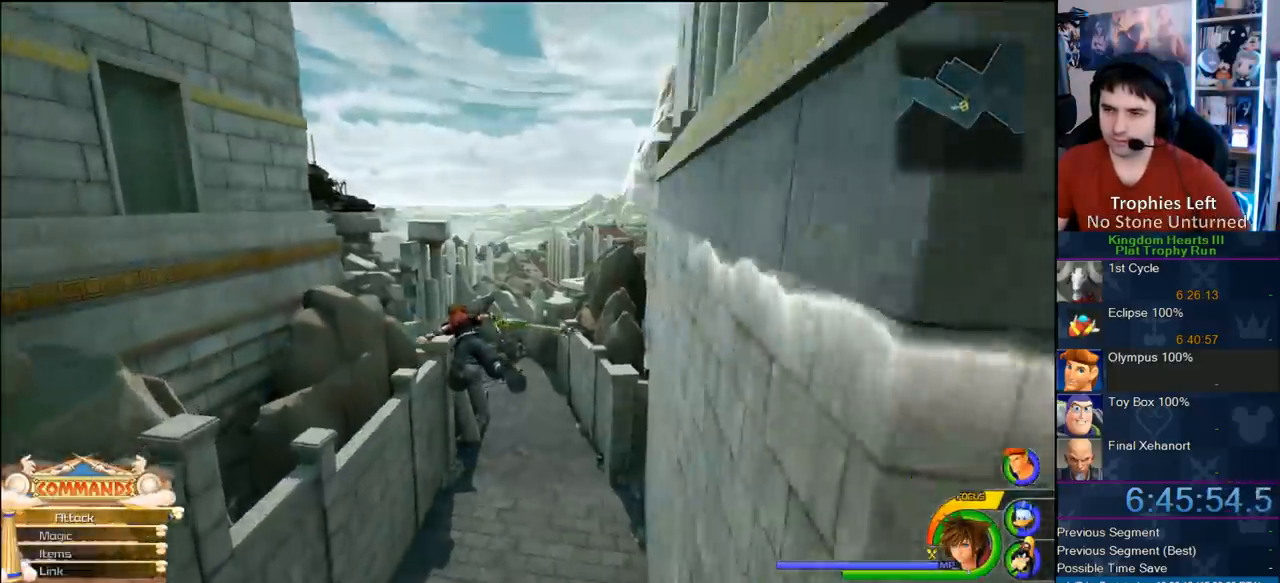
{"dt_ms": 500, "buttons": ["CROSS"], "left_stick": "up-right", "right_stick": "center", "button_events": []}
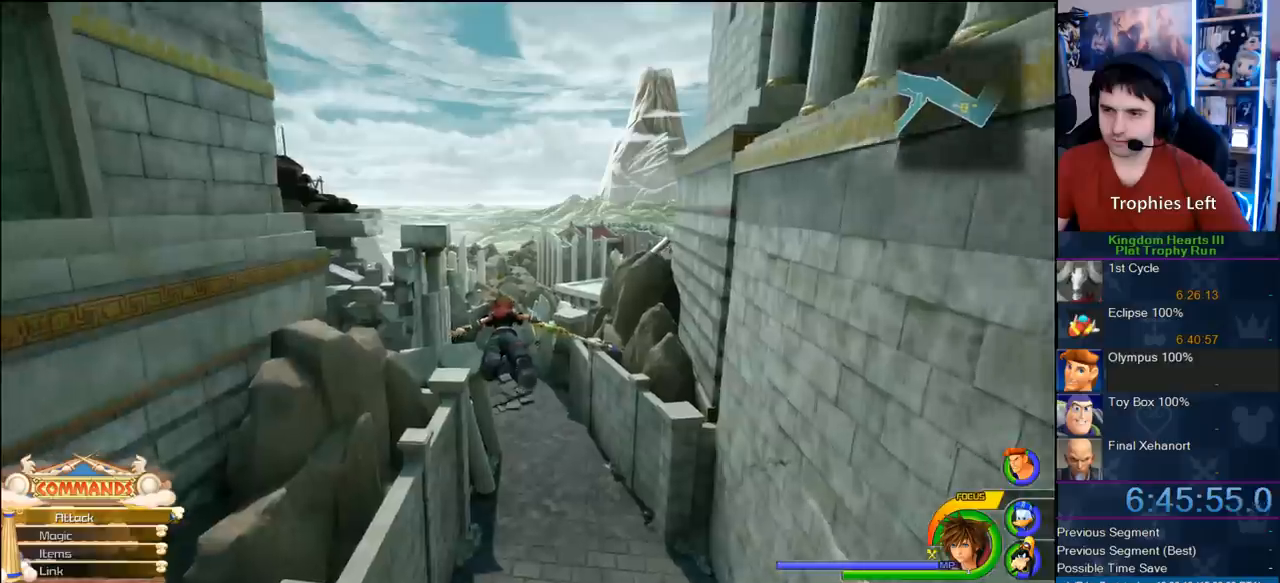
{"dt_ms": 500, "buttons": ["CROSS"], "left_stick": "center", "right_stick": "center", "button_events": []}
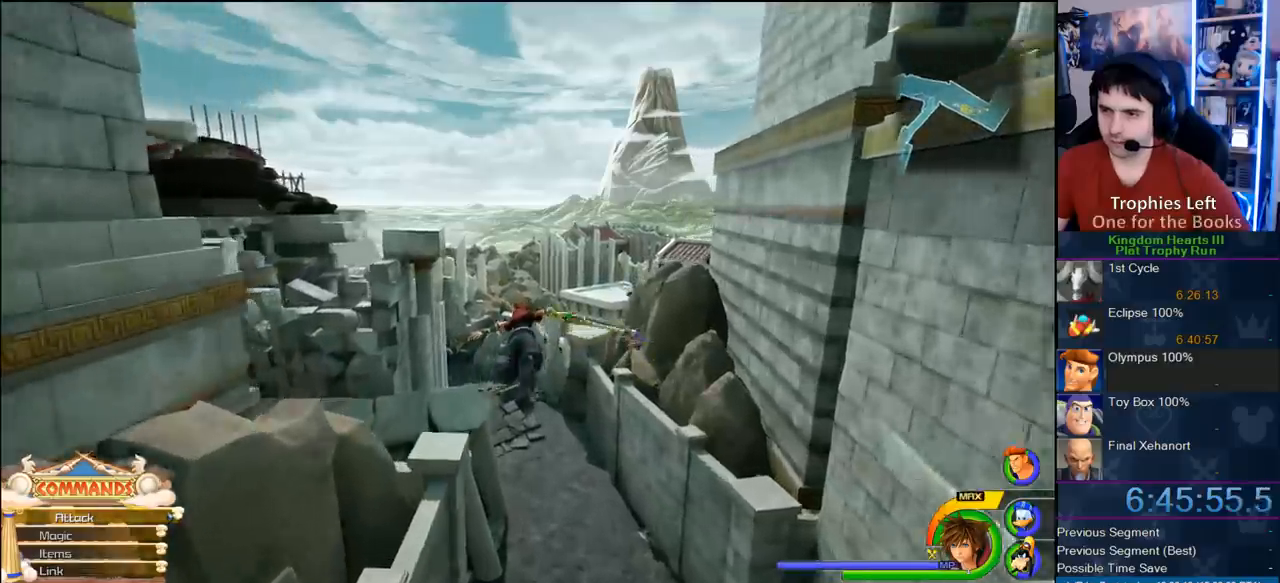
{"dt_ms": 500, "buttons": ["CROSS"], "left_stick": "up", "right_stick": "center", "button_events": []}
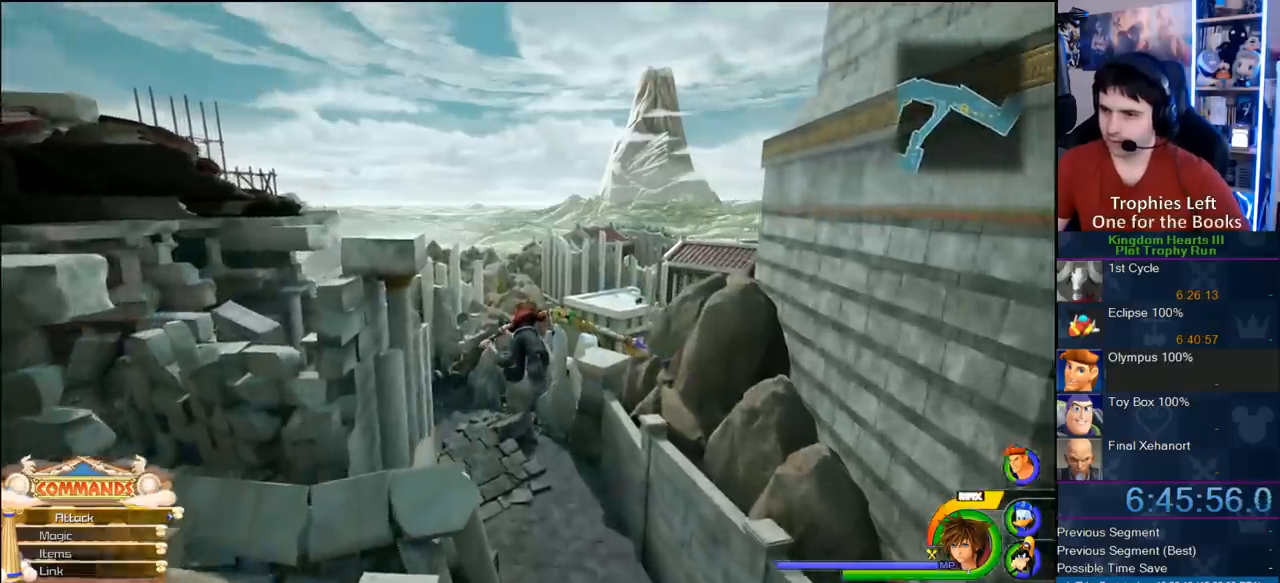
{"dt_ms": 500, "buttons": ["CROSS"], "left_stick": "up", "right_stick": "center", "button_events": []}
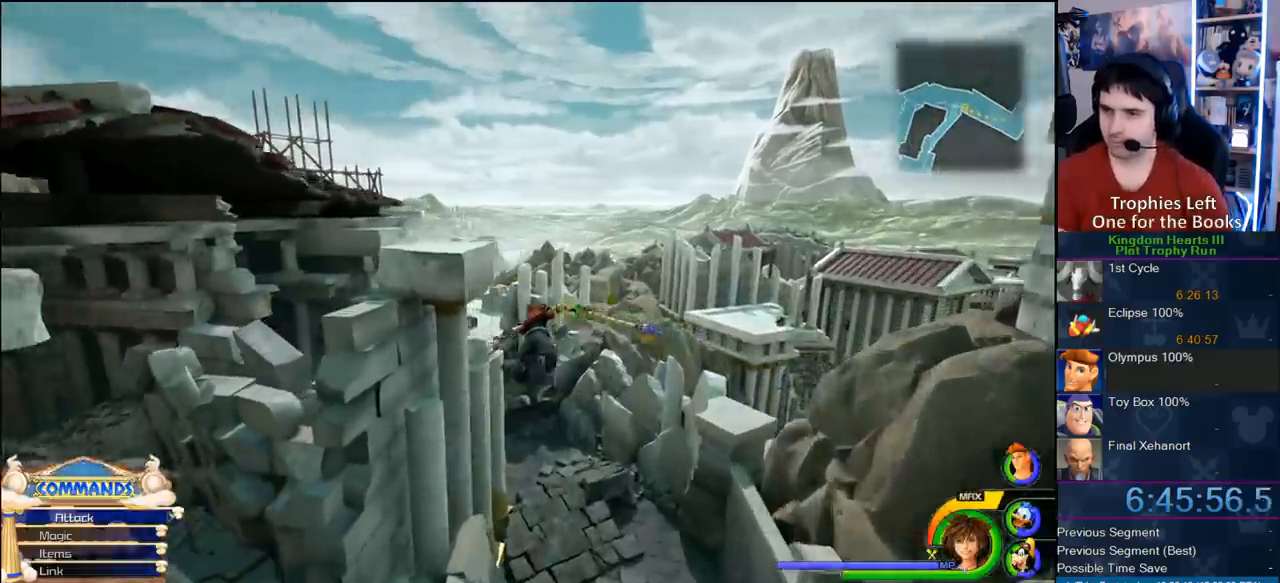
{"dt_ms": 500, "buttons": ["CROSS"], "left_stick": "up", "right_stick": "center", "button_events": []}